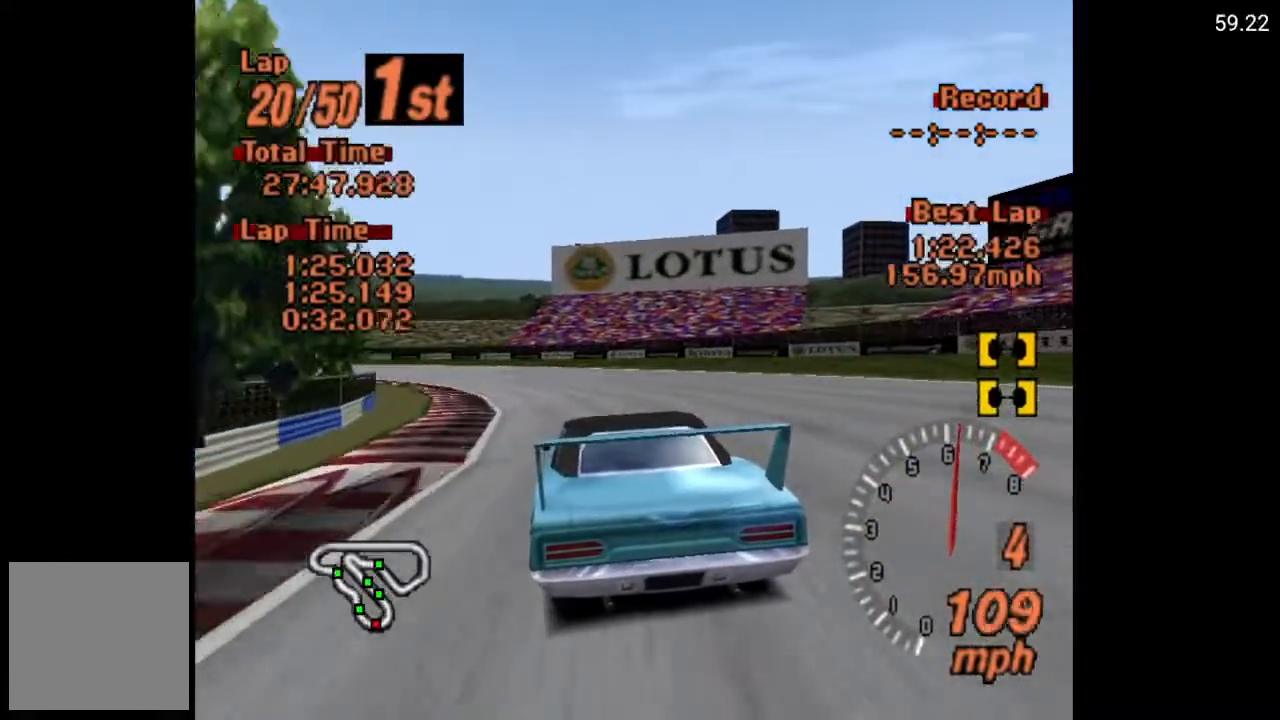
Gameplay with a controller (Xbox layout); each line is a JSON object with the inputs held at the frame after it. "events" lists button and stick changes between this image and that frame as [ms after this image, input, new state], when the widget could be followed in between.
{"buttons": ["DPAD_LEFT"], "left_stick": "center", "right_stick": "center", "events": []}
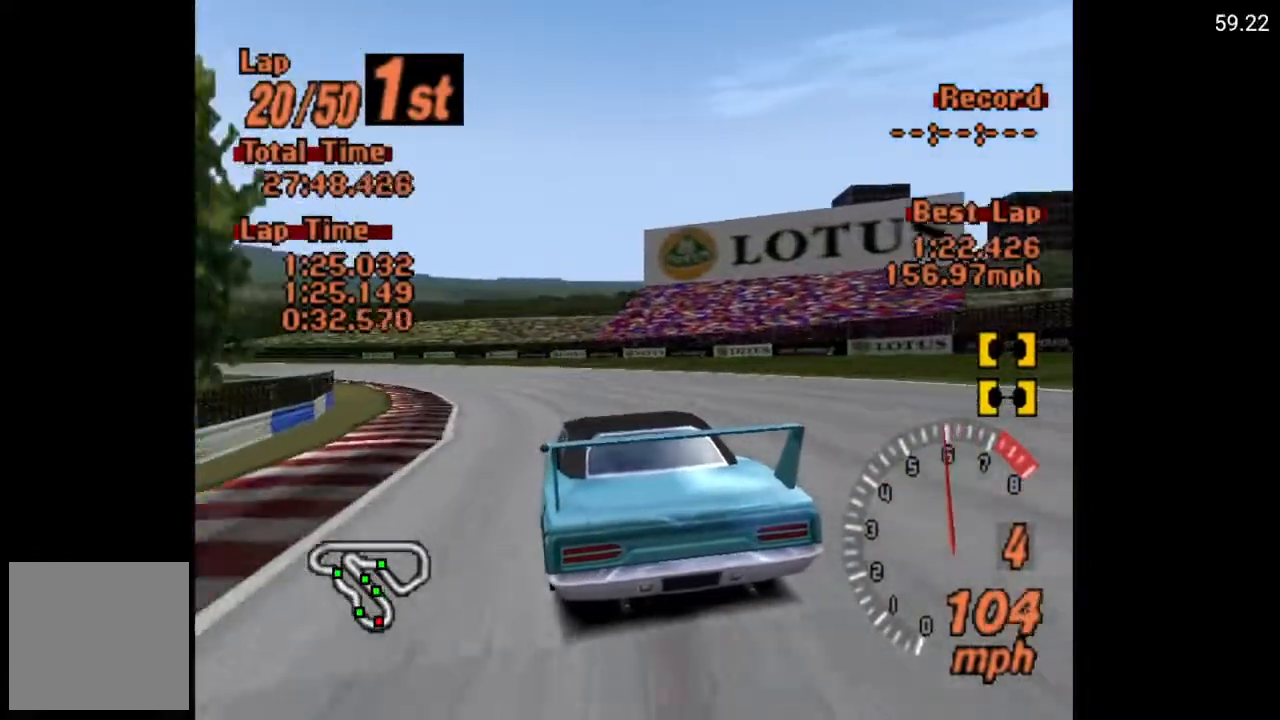
{"buttons": ["A", "DPAD_LEFT"], "left_stick": "center", "right_stick": "center", "events": [[233, "A", "down"]]}
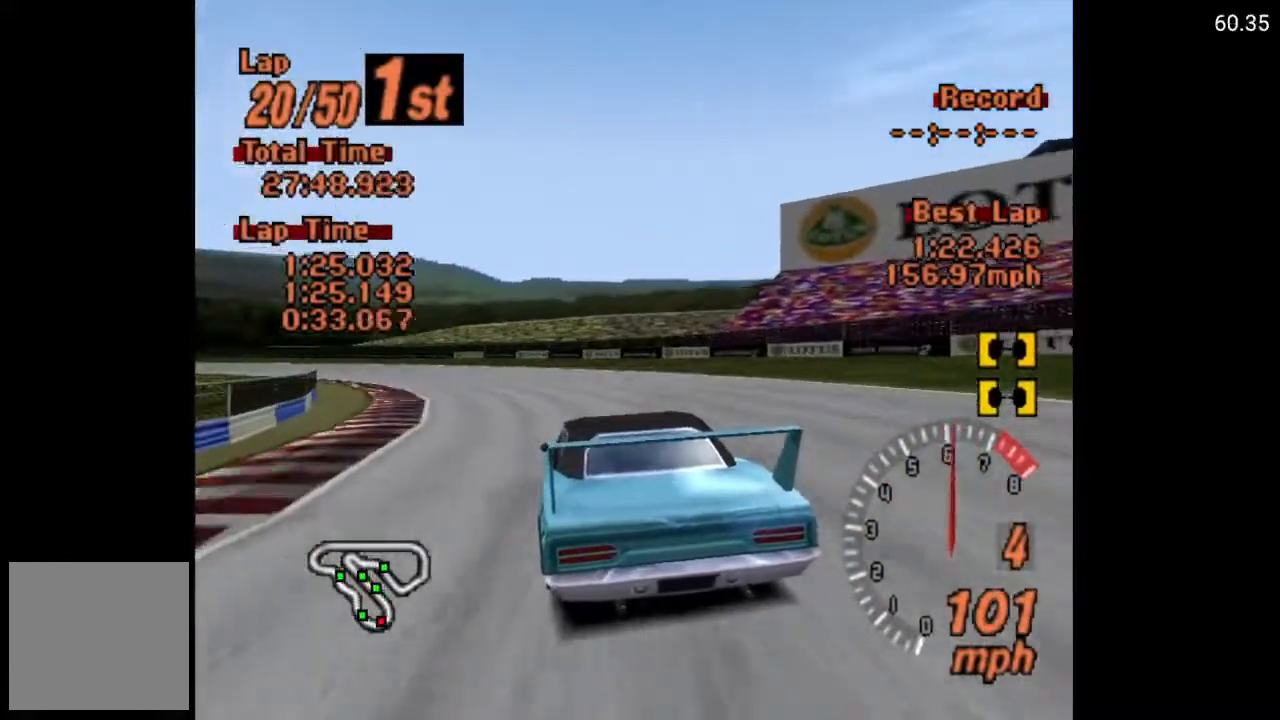
{"buttons": ["X", "DPAD_LEFT"], "left_stick": "center", "right_stick": "center", "events": [[167, "A", "up"], [367, "L2", "down"], [367, "X", "down"], [467, "L2", "up"]]}
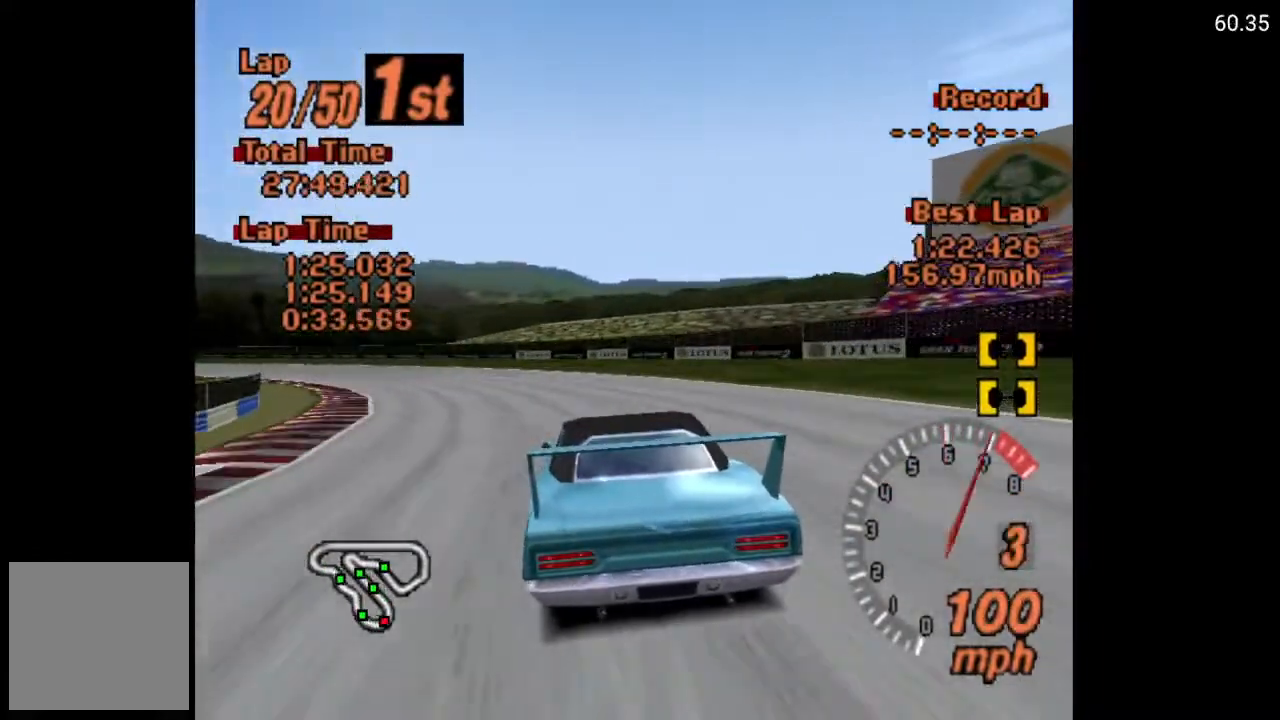
{"buttons": ["A", "DPAD_LEFT"], "left_stick": "center", "right_stick": "center", "events": [[33, "X", "up"], [383, "A", "down"]]}
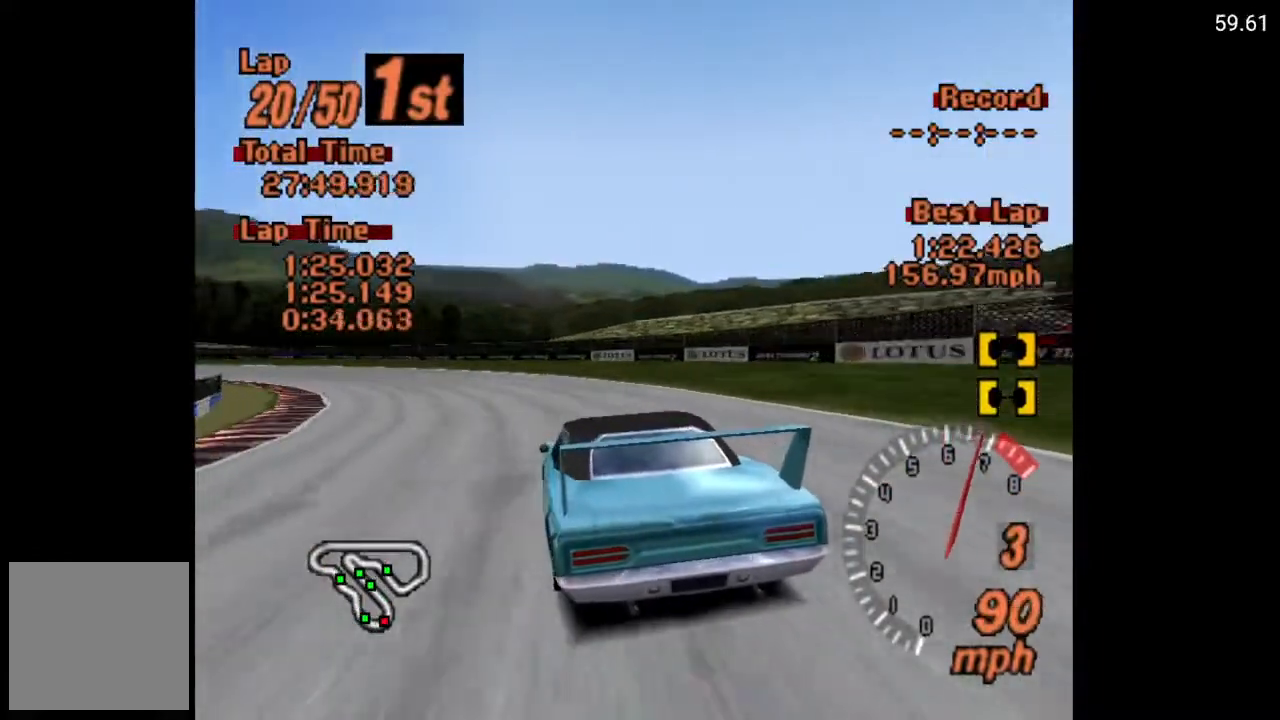
{"buttons": ["A", "DPAD_LEFT"], "left_stick": "center", "right_stick": "center", "events": []}
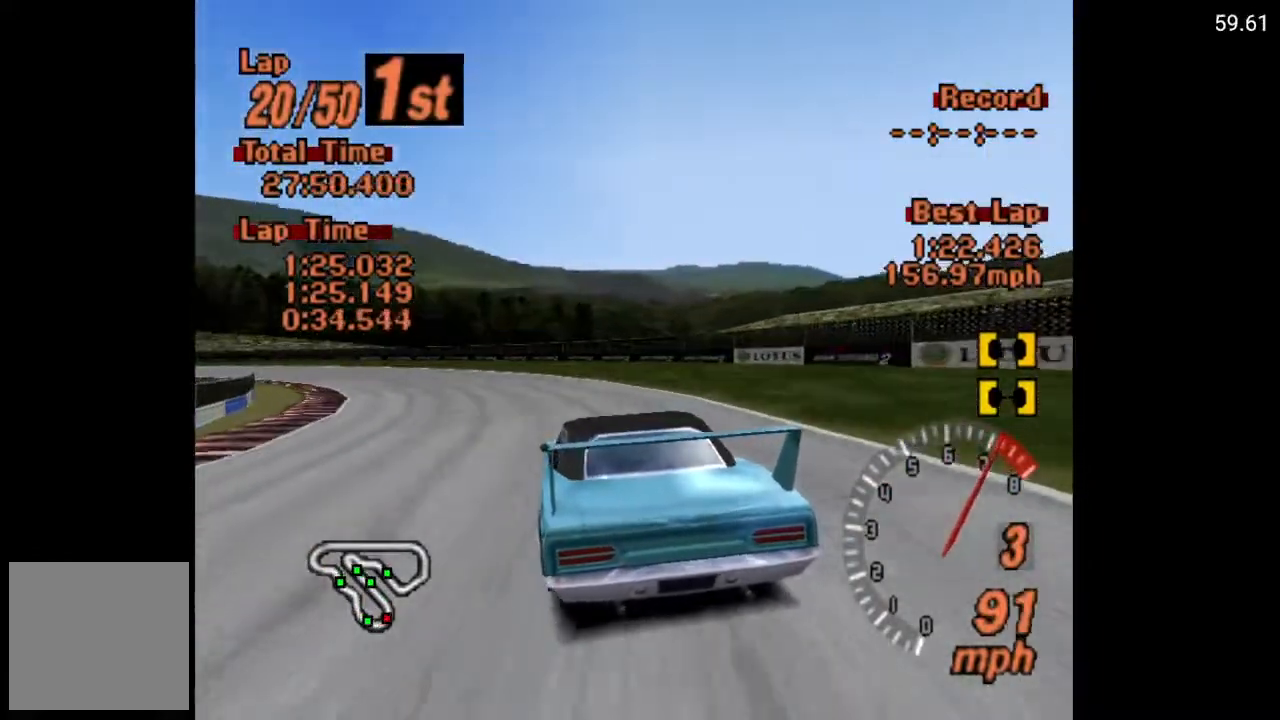
{"buttons": ["DPAD_LEFT"], "left_stick": "center", "right_stick": "center", "events": [[383, "A", "up"]]}
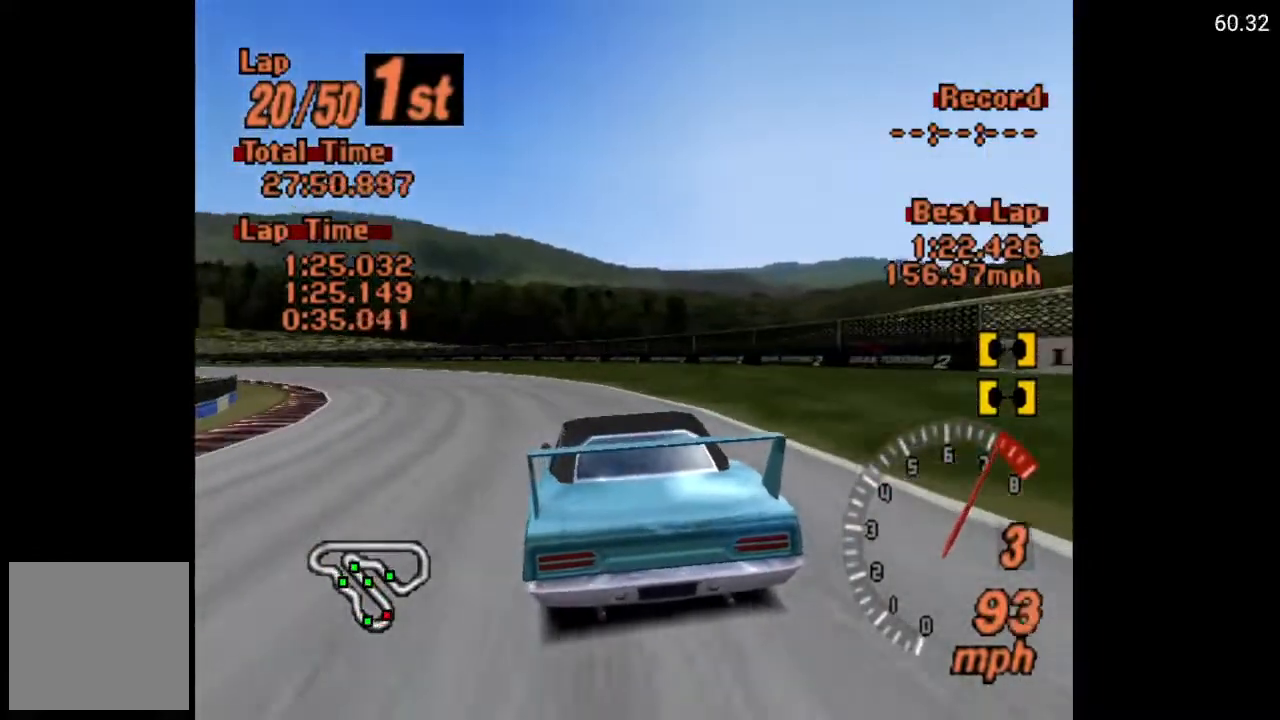
{"buttons": ["DPAD_LEFT"], "left_stick": "center", "right_stick": "center", "events": []}
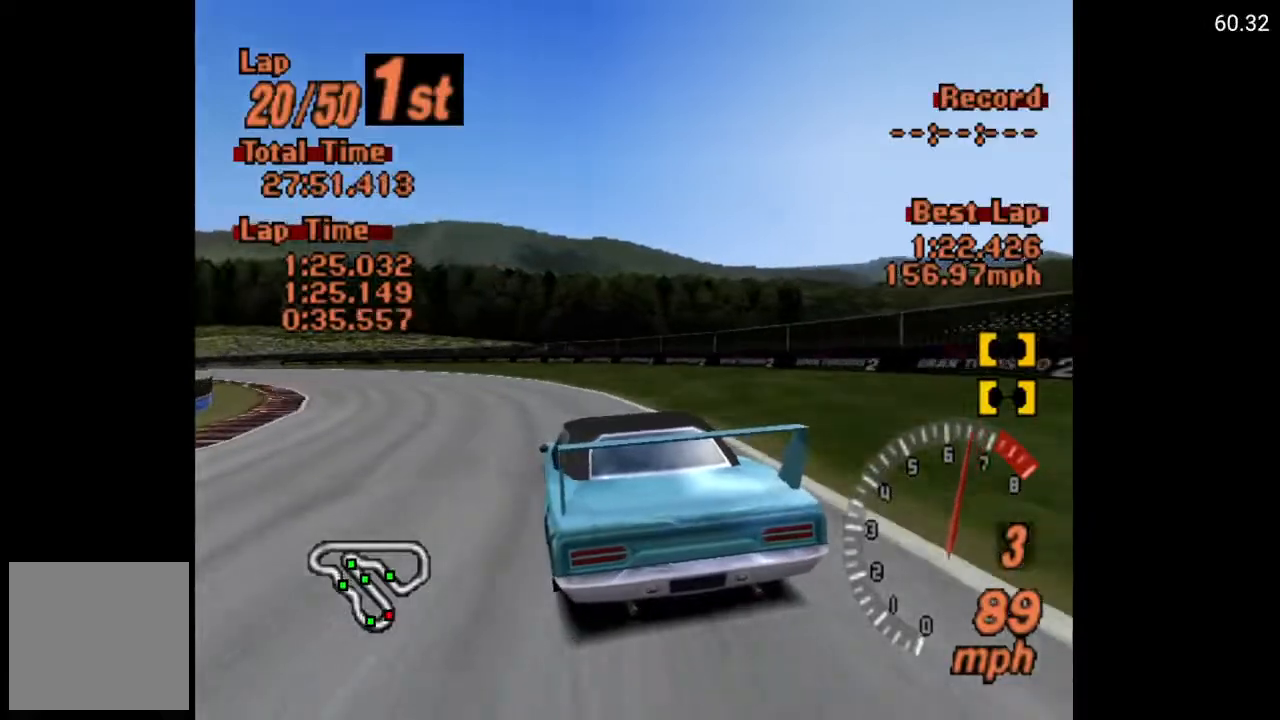
{"buttons": ["A", "DPAD_LEFT"], "left_stick": "center", "right_stick": "center", "events": [[83, "A", "down"]]}
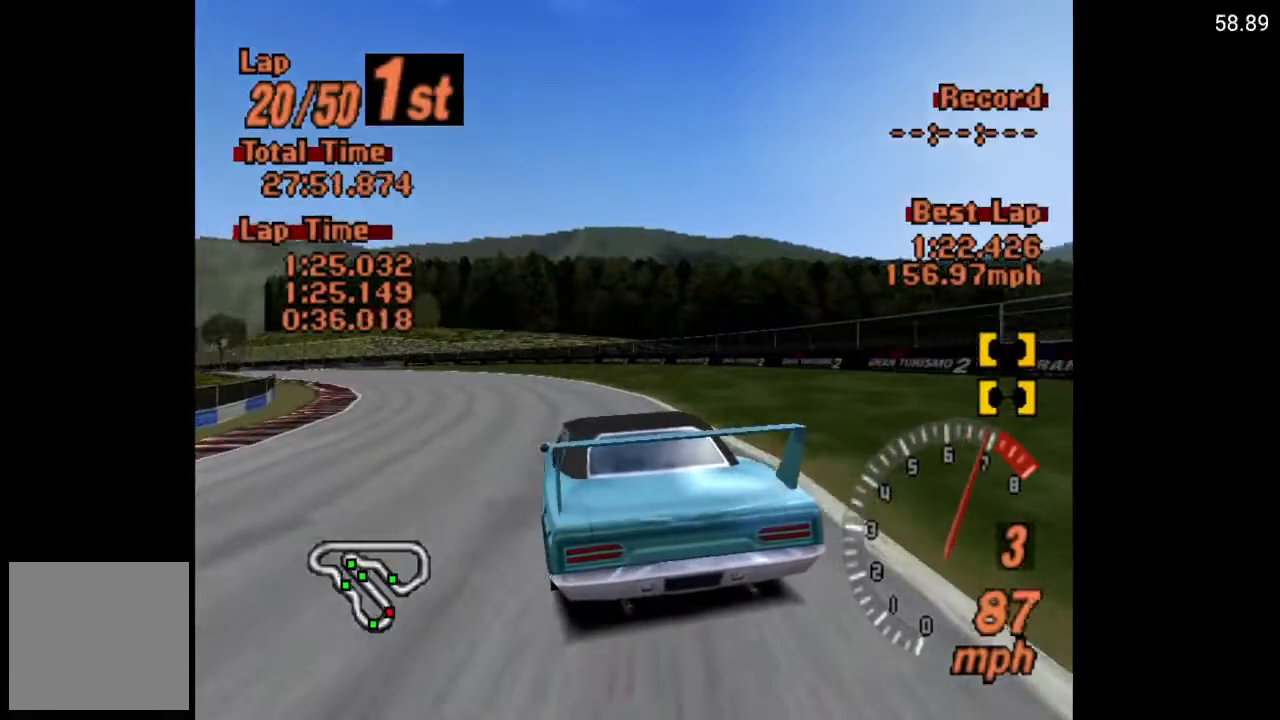
{"buttons": ["A", "DPAD_LEFT"], "left_stick": "center", "right_stick": "center", "events": [[150, "R2", "down"], [267, "R2", "up"]]}
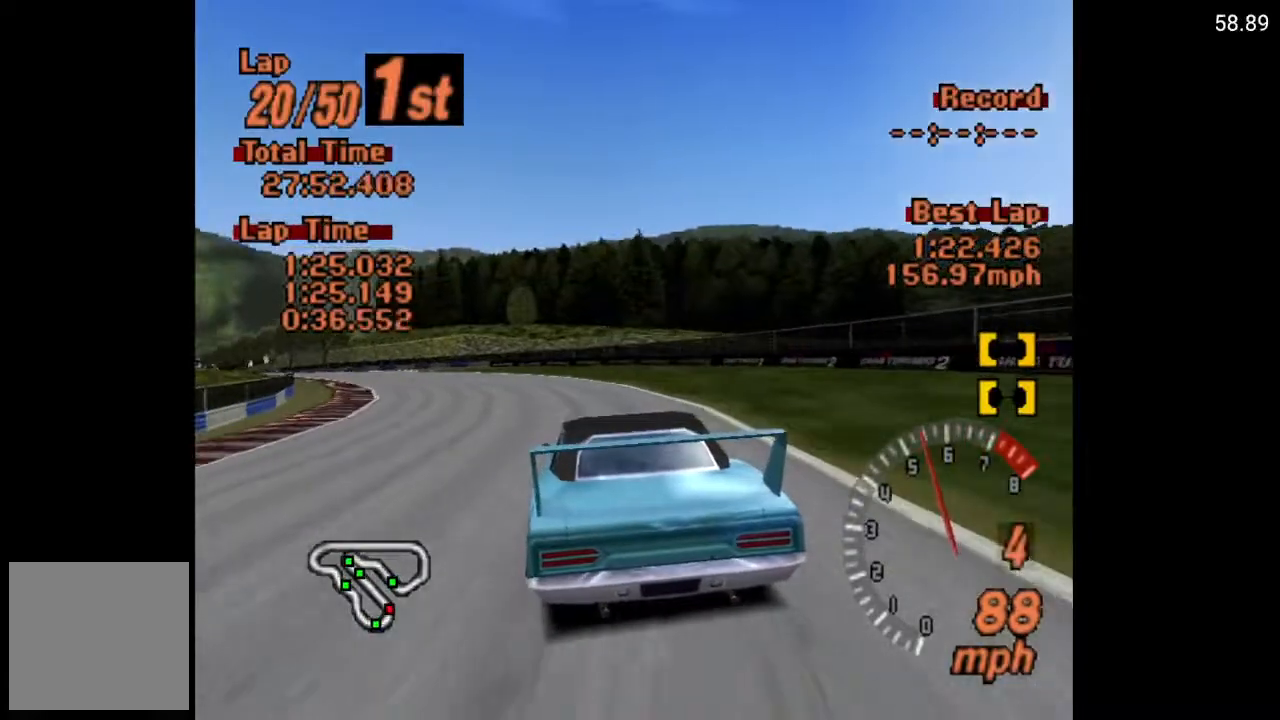
{"buttons": ["A", "DPAD_LEFT"], "left_stick": "center", "right_stick": "center", "events": []}
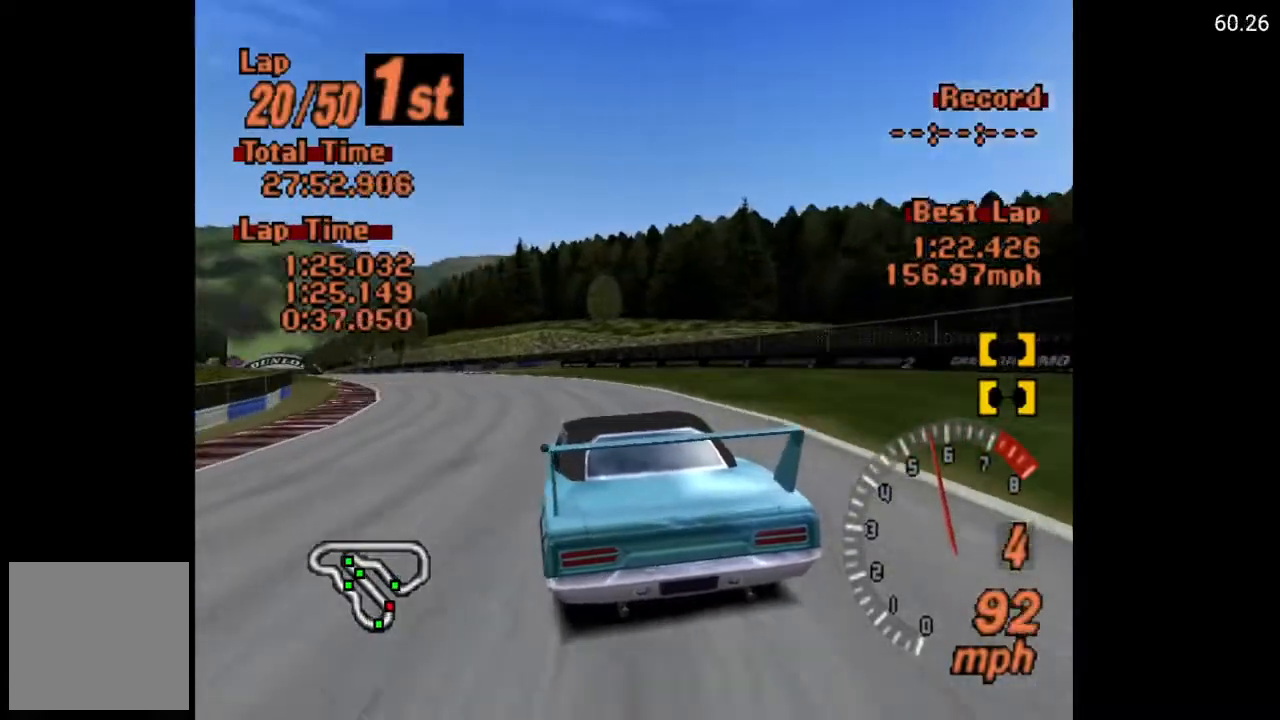
{"buttons": ["A"], "left_stick": "center", "right_stick": "center", "events": [[50, "DPAD_LEFT", "up"], [200, "DPAD_LEFT", "down"], [317, "DPAD_LEFT", "up"]]}
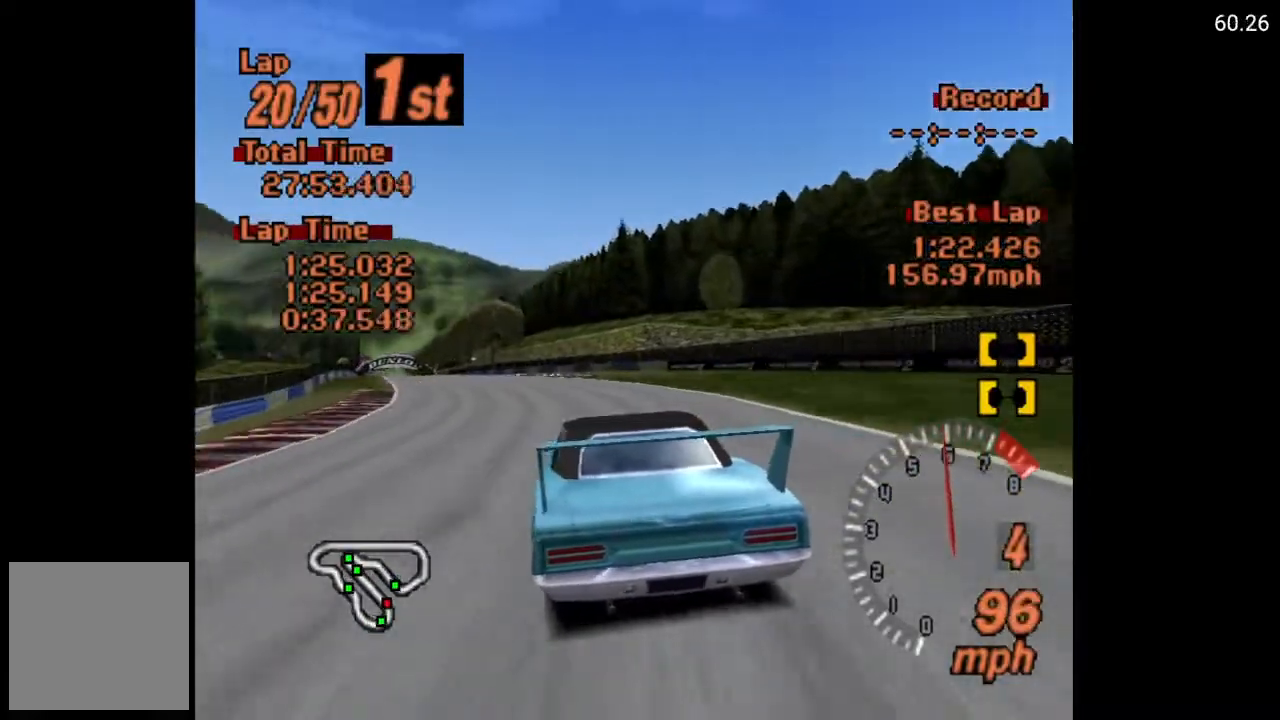
{"buttons": ["A"], "left_stick": "center", "right_stick": "center", "events": [[50, "DPAD_LEFT", "down"], [167, "DPAD_LEFT", "up"], [233, "DPAD_LEFT", "down"], [483, "DPAD_LEFT", "up"]]}
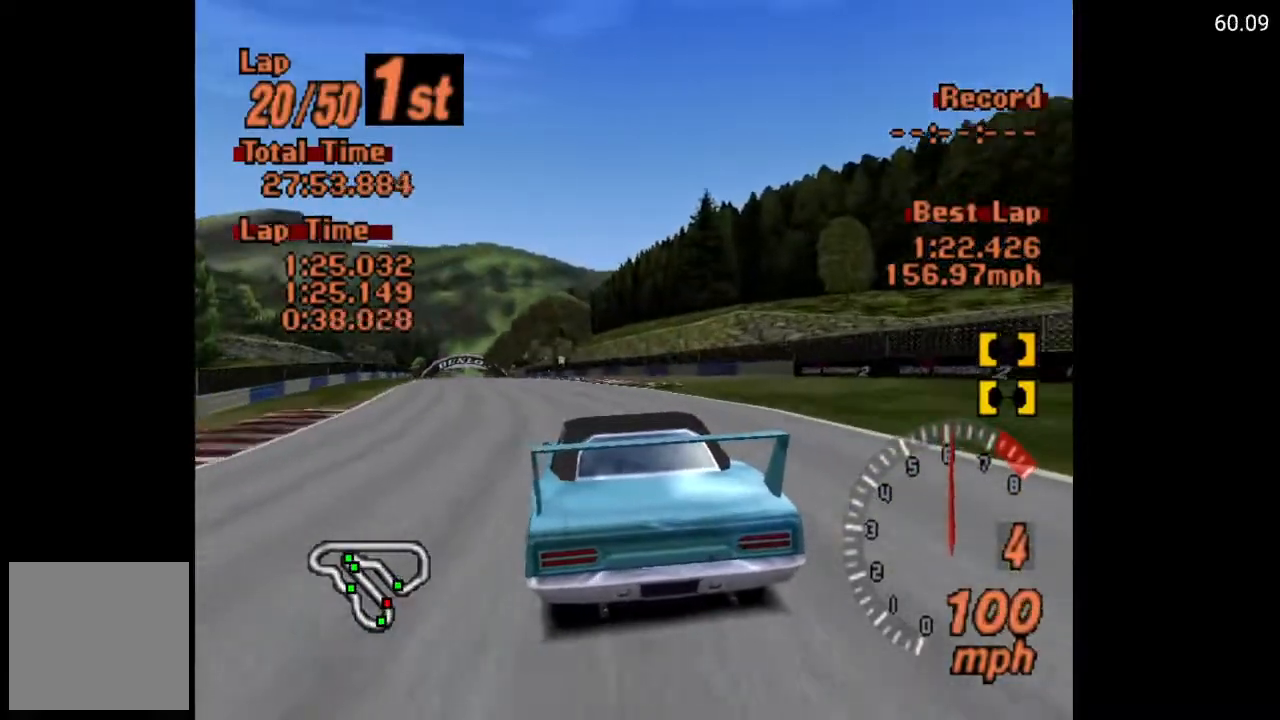
{"buttons": ["A", "DPAD_LEFT"], "left_stick": "center", "right_stick": "center", "events": [[233, "DPAD_LEFT", "down"], [350, "DPAD_LEFT", "up"], [500, "DPAD_LEFT", "down"]]}
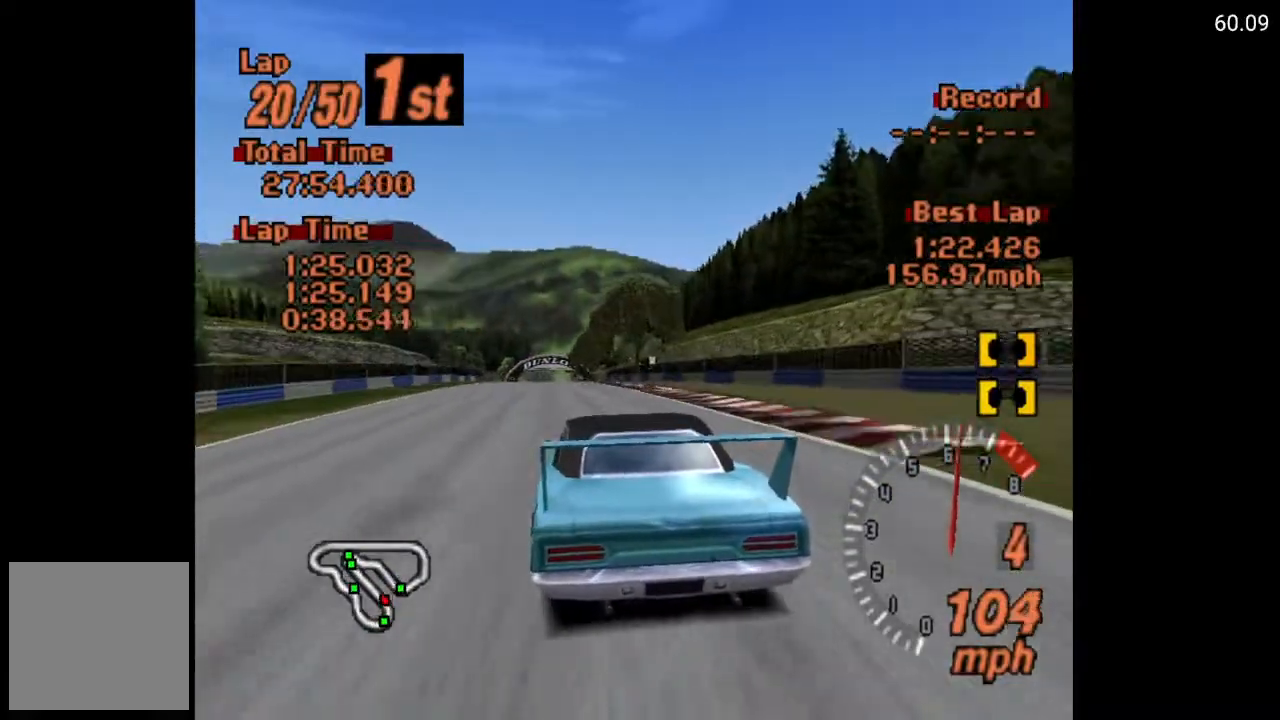
{"buttons": ["A"], "left_stick": "center", "right_stick": "center", "events": [[133, "DPAD_LEFT", "up"]]}
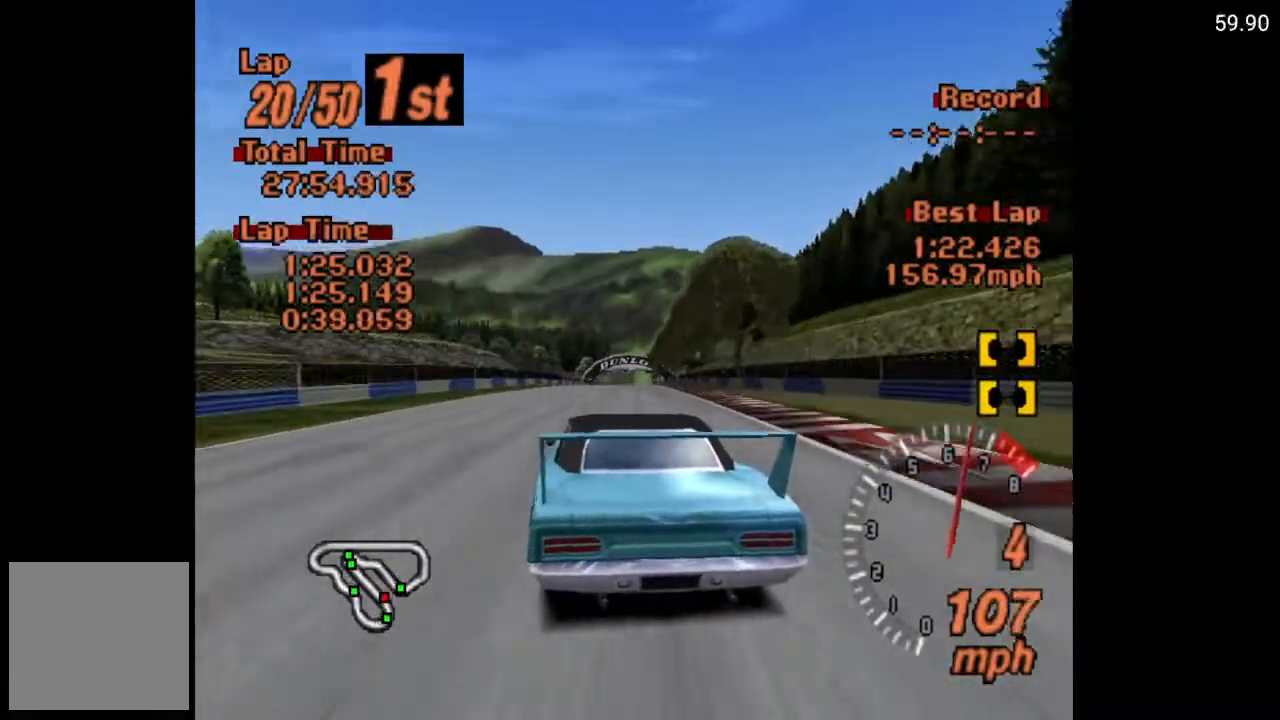
{"buttons": ["A"], "left_stick": "center", "right_stick": "center", "events": [[250, "DPAD_RIGHT", "down"], [367, "DPAD_RIGHT", "up"]]}
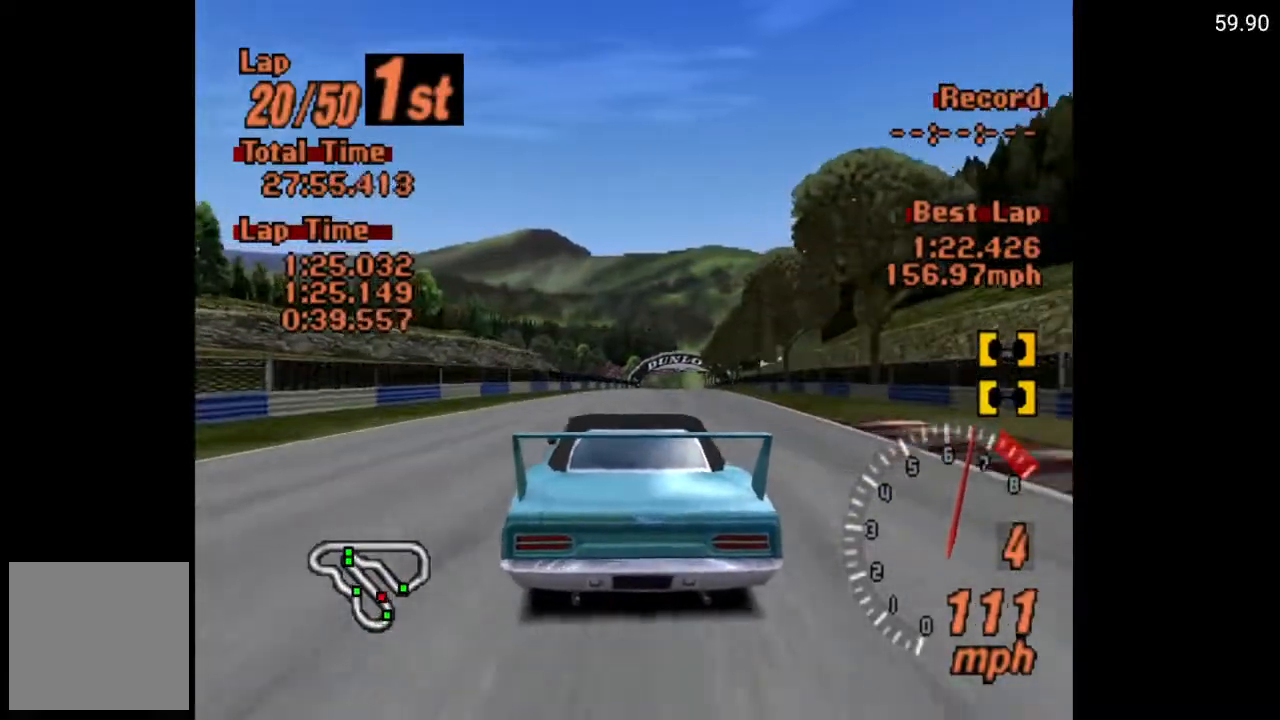
{"buttons": ["A"], "left_stick": "center", "right_stick": "center", "events": []}
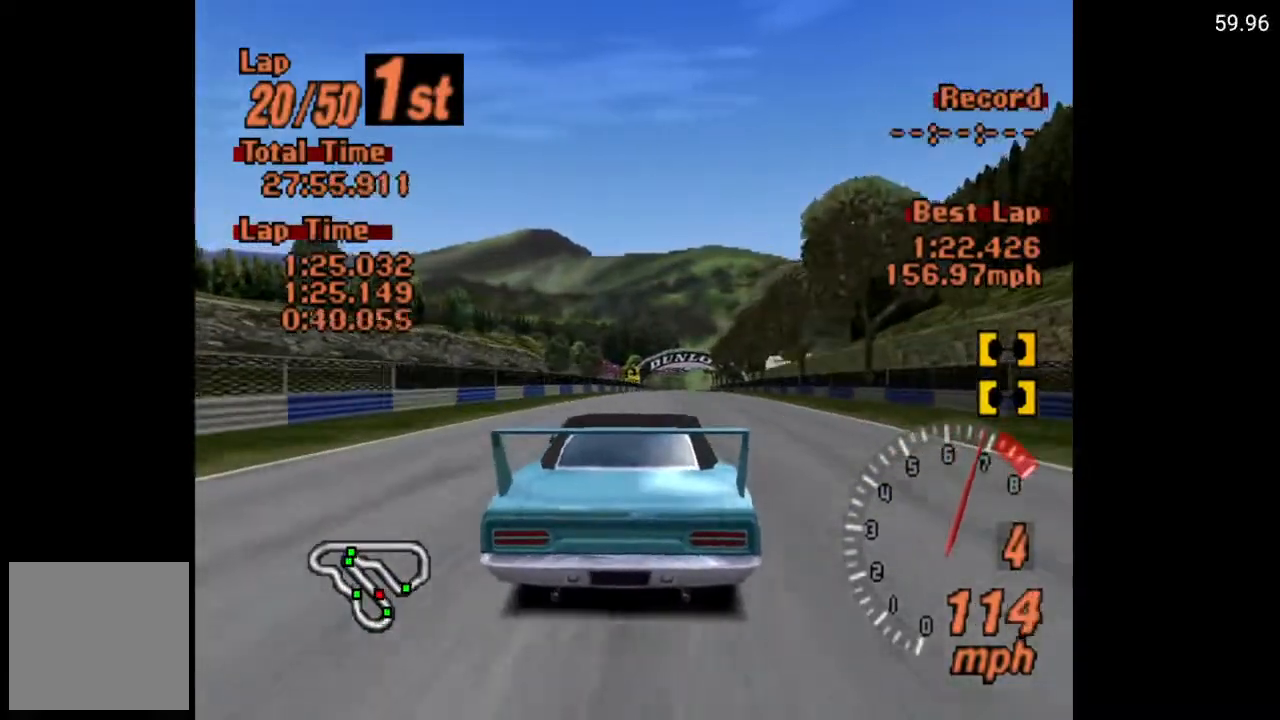
{"buttons": ["A"], "left_stick": "center", "right_stick": "center", "events": [[33, "DPAD_RIGHT", "down"], [117, "DPAD_RIGHT", "up"]]}
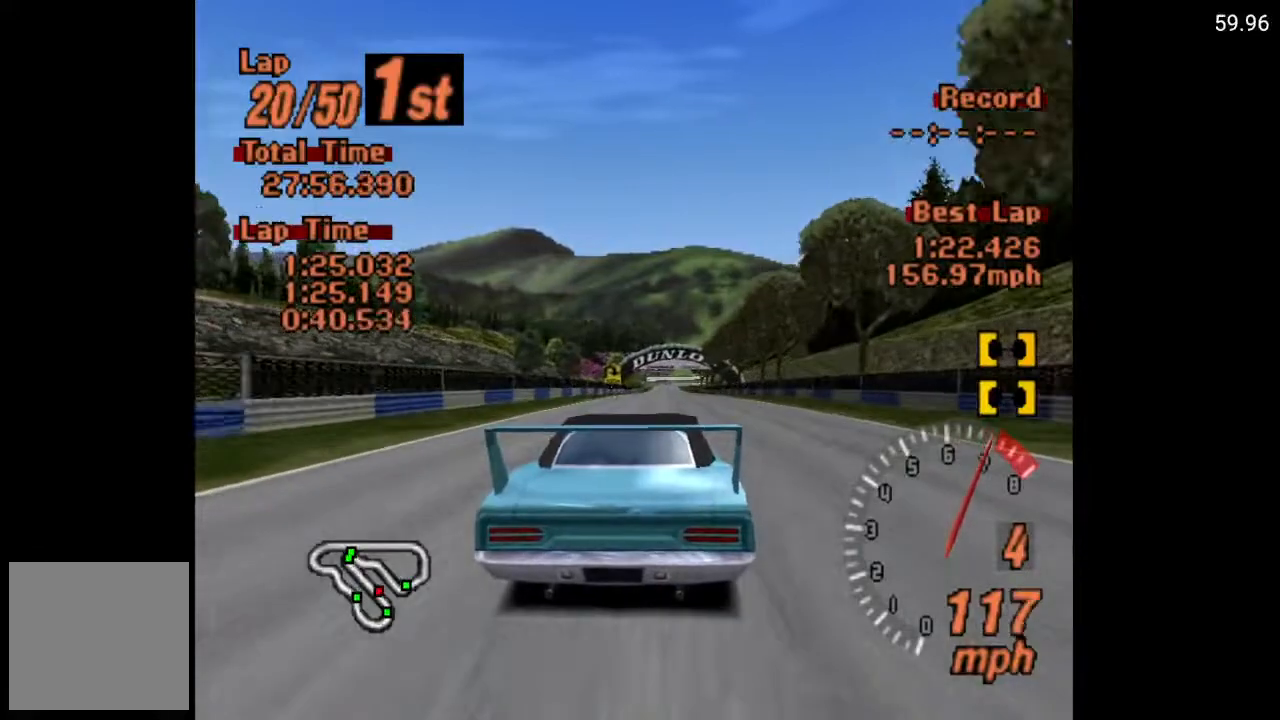
{"buttons": ["A"], "left_stick": "center", "right_stick": "center", "events": []}
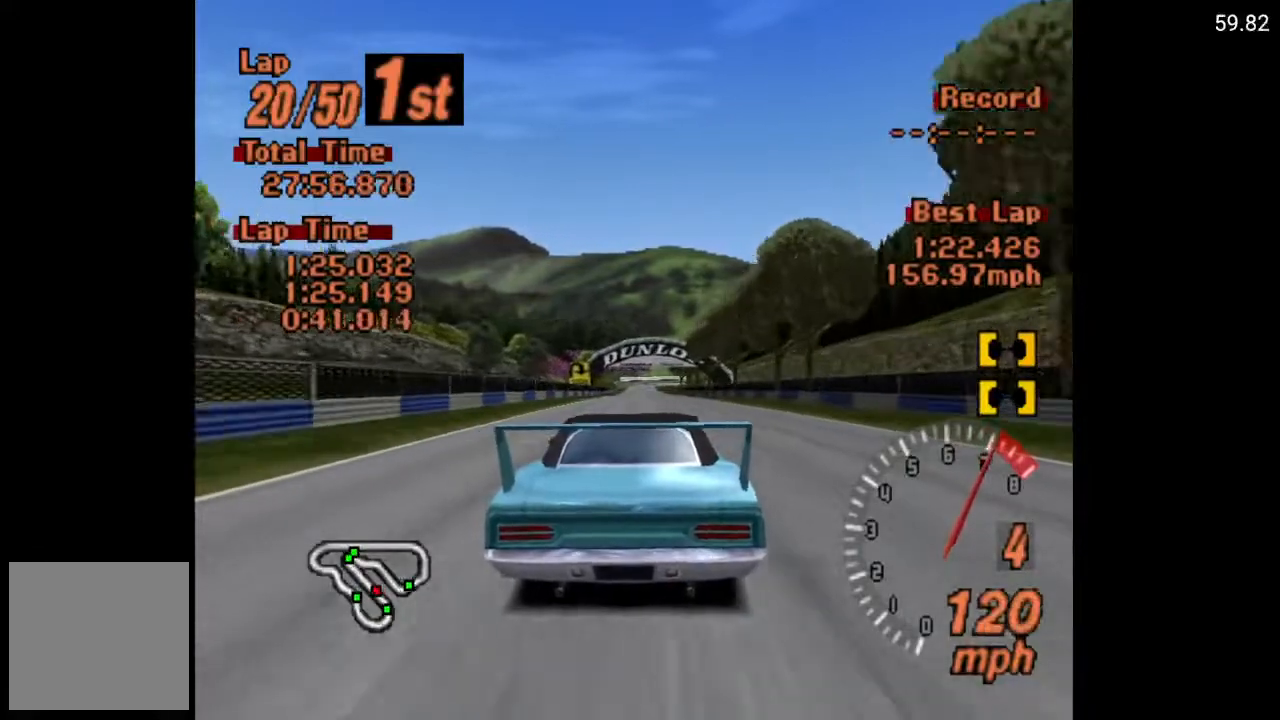
{"buttons": ["A"], "left_stick": "center", "right_stick": "center", "events": [[150, "DPAD_LEFT", "down"], [200, "DPAD_LEFT", "up"], [233, "R2", "down"], [367, "R2", "up"]]}
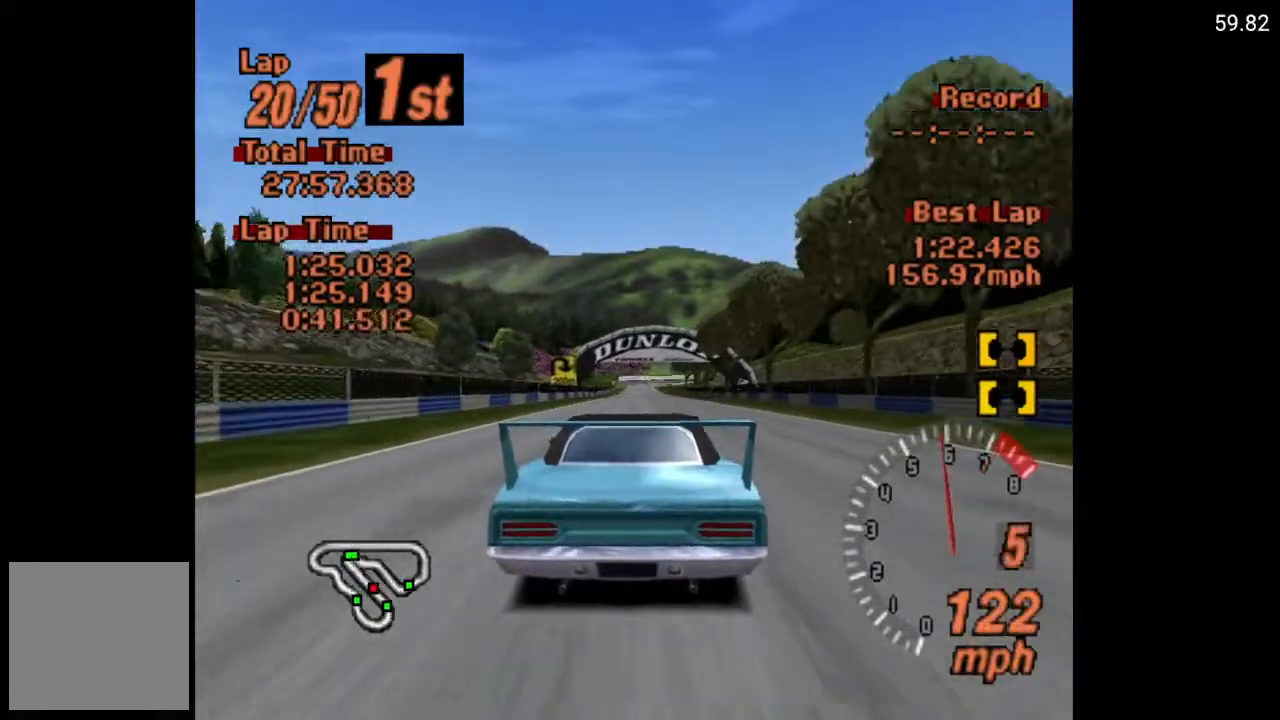
{"buttons": ["A"], "left_stick": "center", "right_stick": "center", "events": [[233, "DPAD_LEFT", "down"], [317, "DPAD_LEFT", "up"]]}
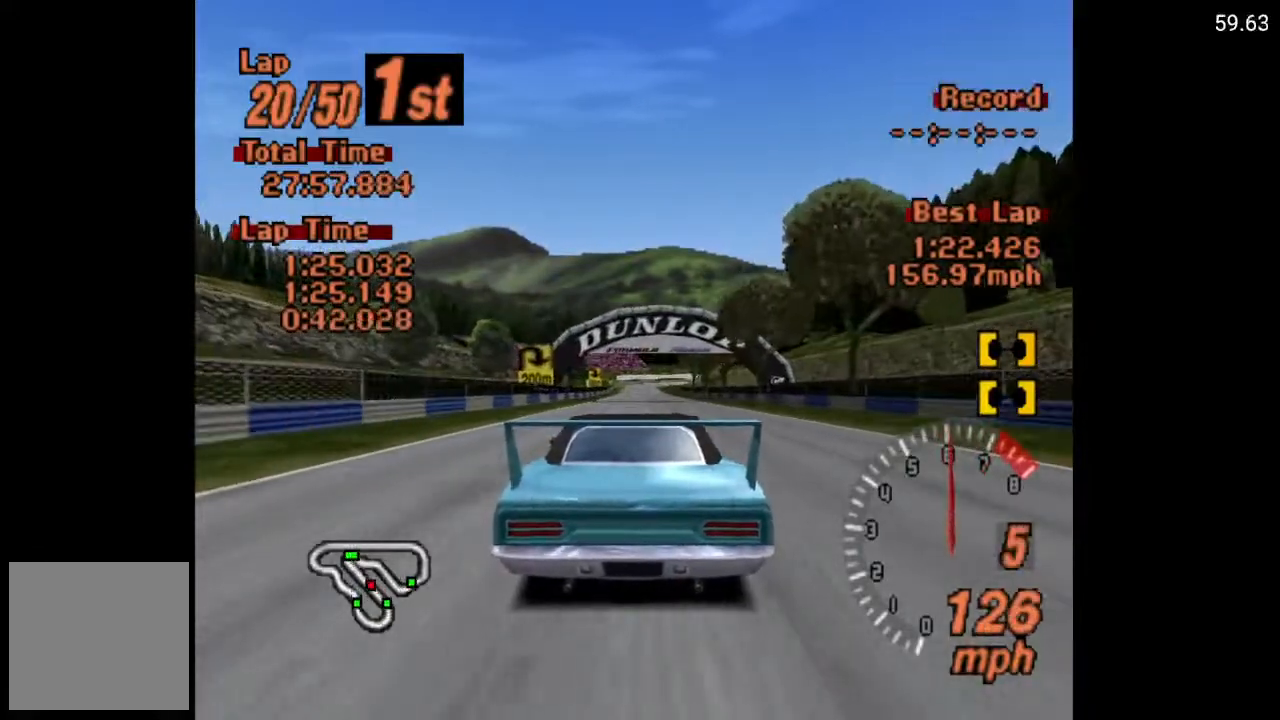
{"buttons": ["A"], "left_stick": "center", "right_stick": "center", "events": []}
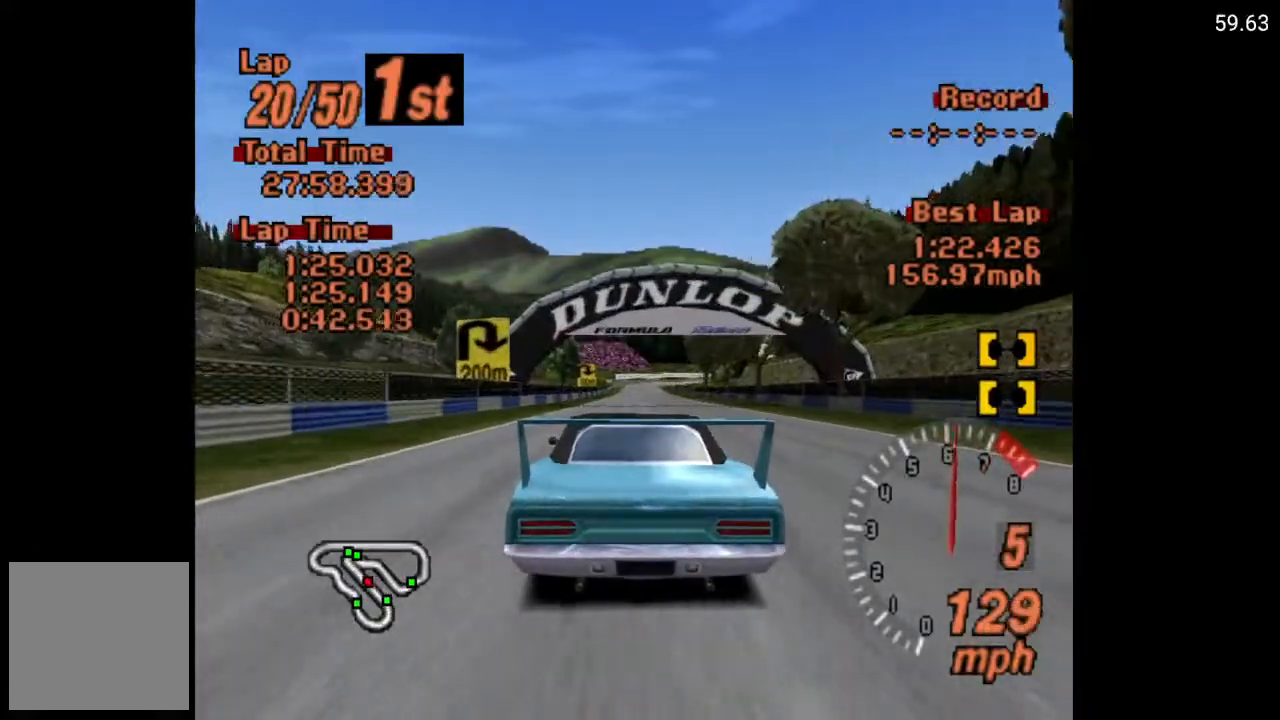
{"buttons": ["A"], "left_stick": "center", "right_stick": "center", "events": [[300, "DPAD_RIGHT", "down"], [400, "DPAD_RIGHT", "up"]]}
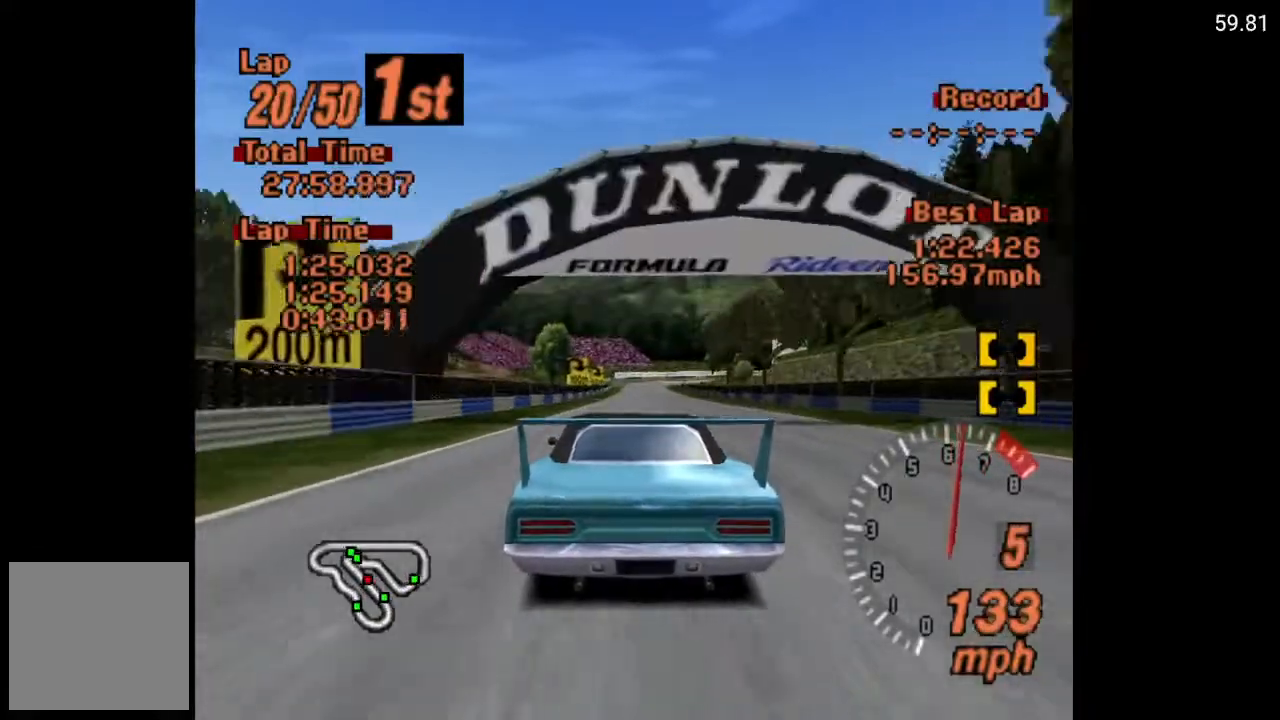
{"buttons": ["A"], "left_stick": "center", "right_stick": "center", "events": []}
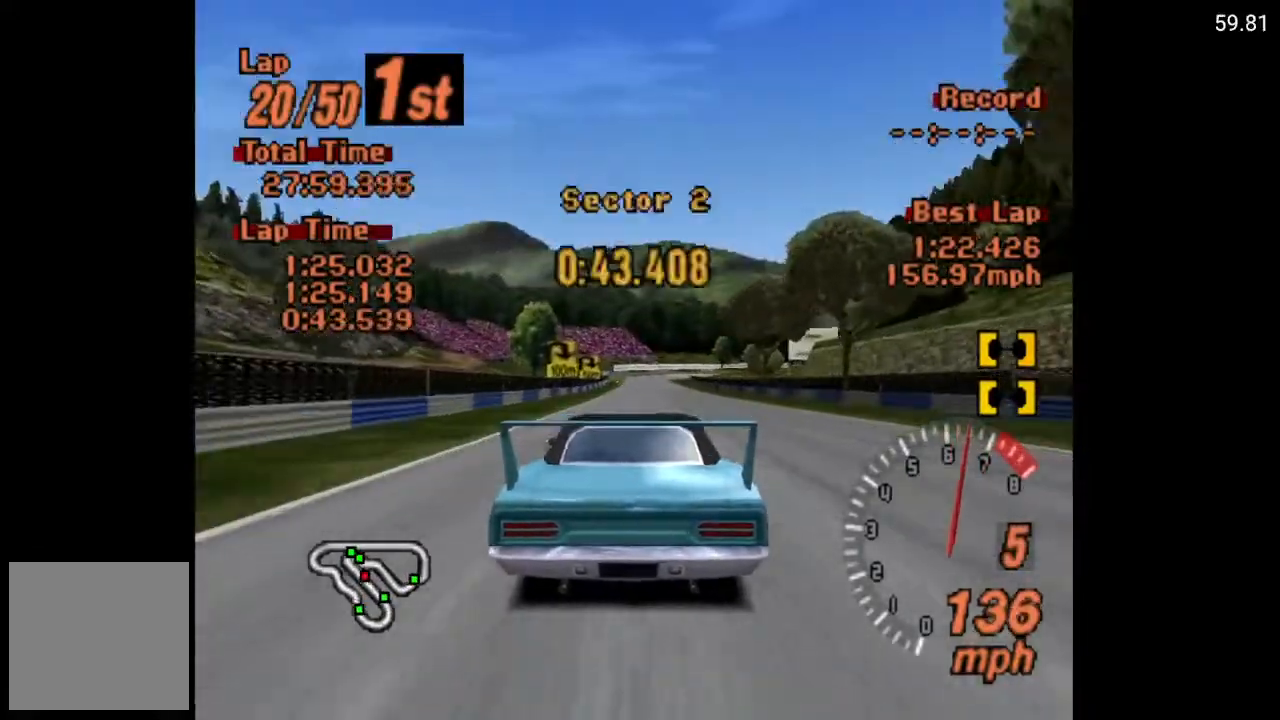
{"buttons": ["A"], "left_stick": "center", "right_stick": "center", "events": [[250, "DPAD_LEFT", "down"], [300, "DPAD_LEFT", "up"]]}
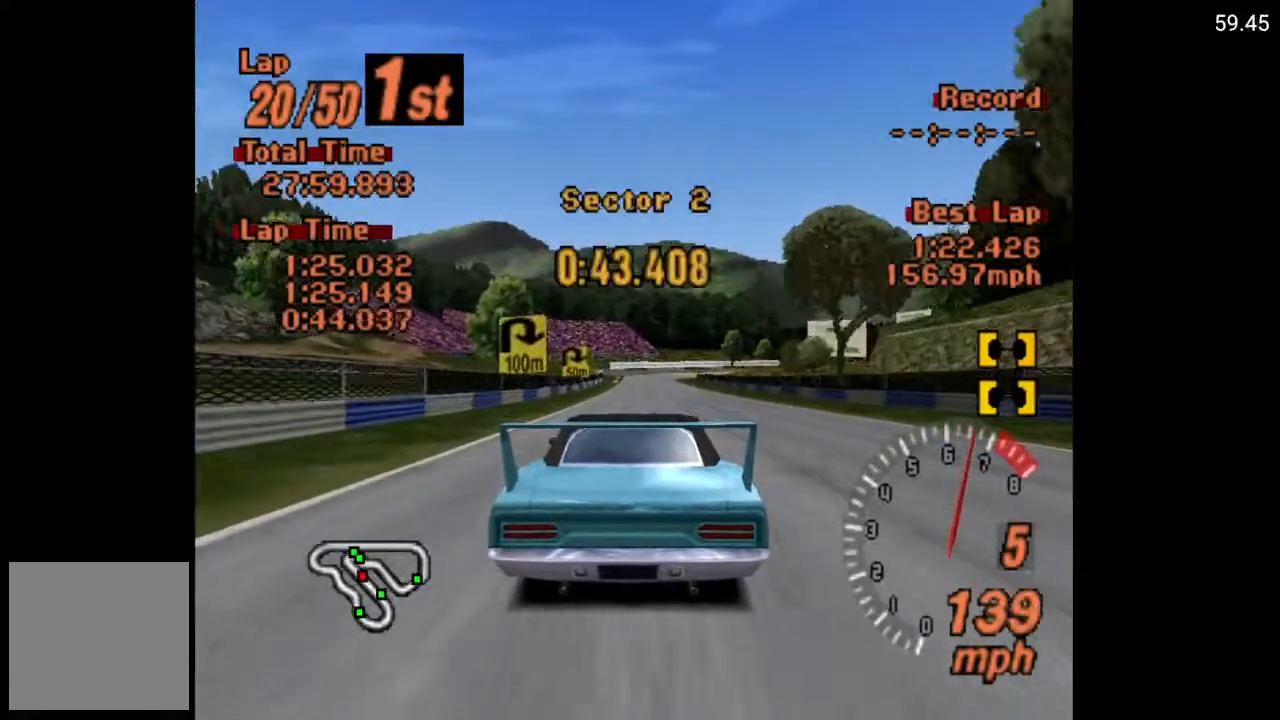
{"buttons": ["A"], "left_stick": "center", "right_stick": "center", "events": [[383, "DPAD_LEFT", "down"], [467, "DPAD_LEFT", "up"]]}
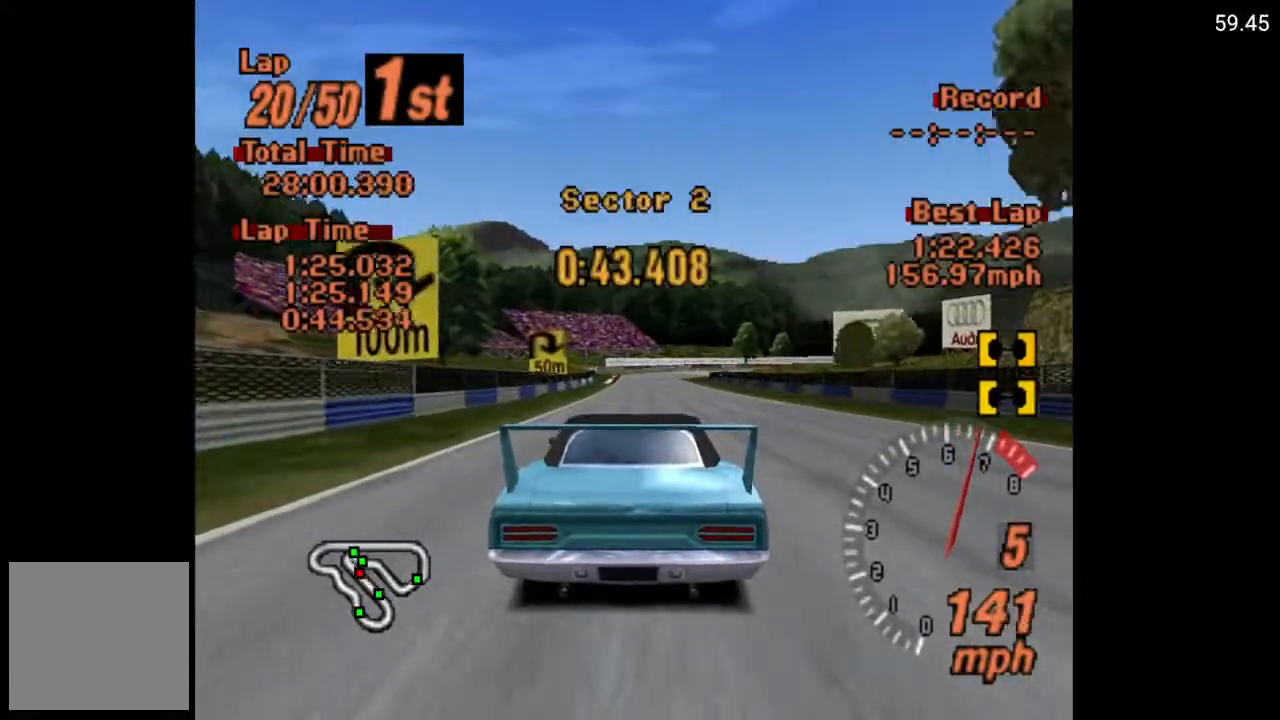
{"buttons": ["X"], "left_stick": "center", "right_stick": "center", "events": [[50, "A", "up"], [200, "X", "down"]]}
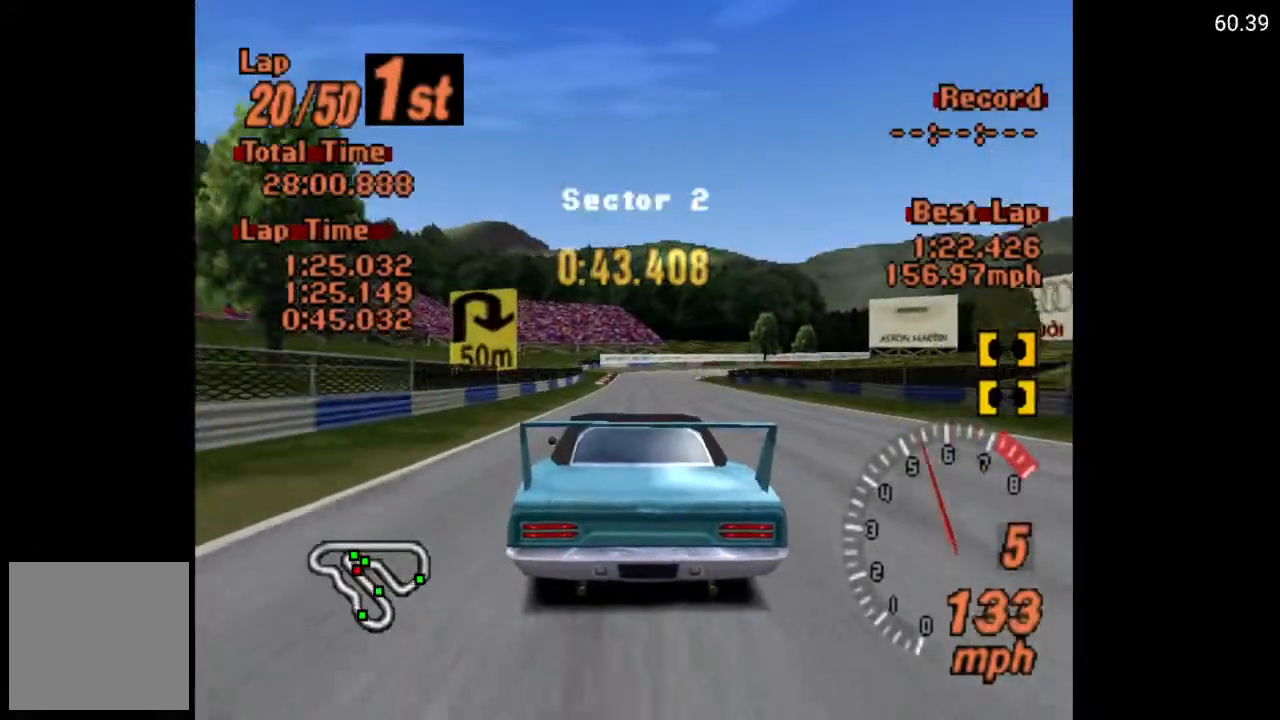
{"buttons": ["X", "L2"], "left_stick": "center", "right_stick": "center", "events": [[33, "L2", "down"], [183, "L2", "up"], [483, "L2", "down"]]}
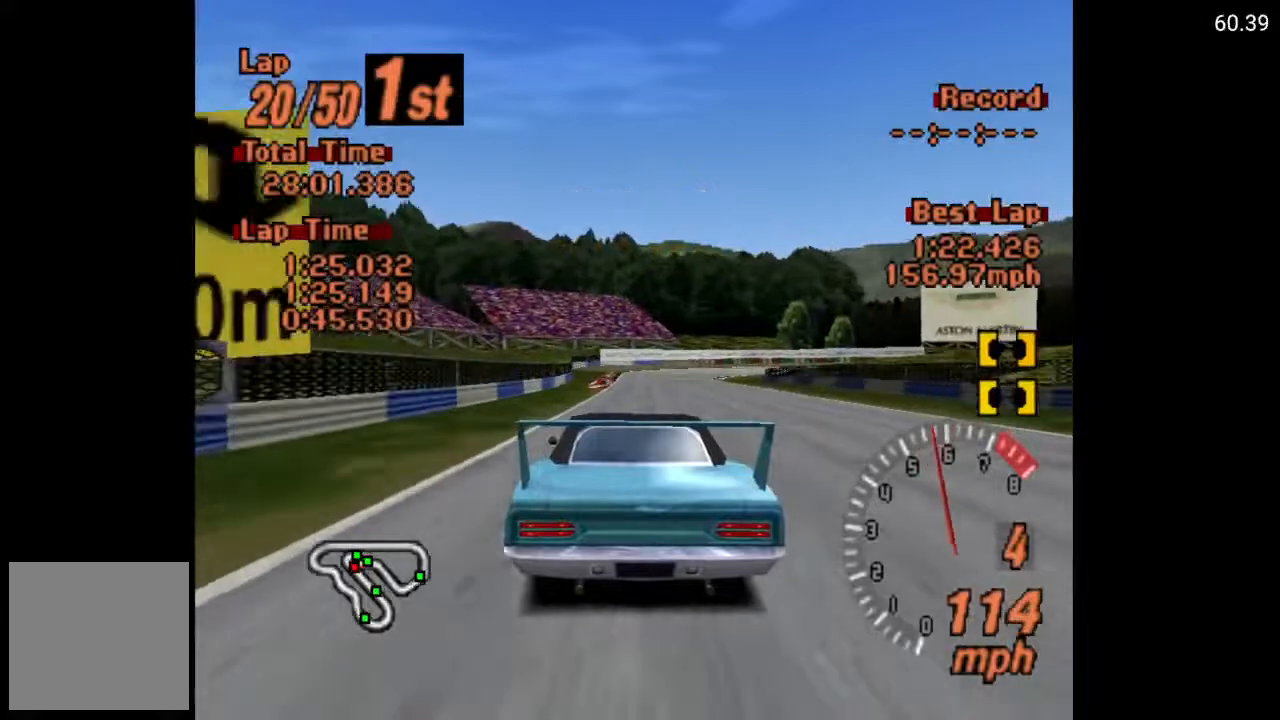
{"buttons": ["X"], "left_stick": "center", "right_stick": "center", "events": [[117, "L2", "up"]]}
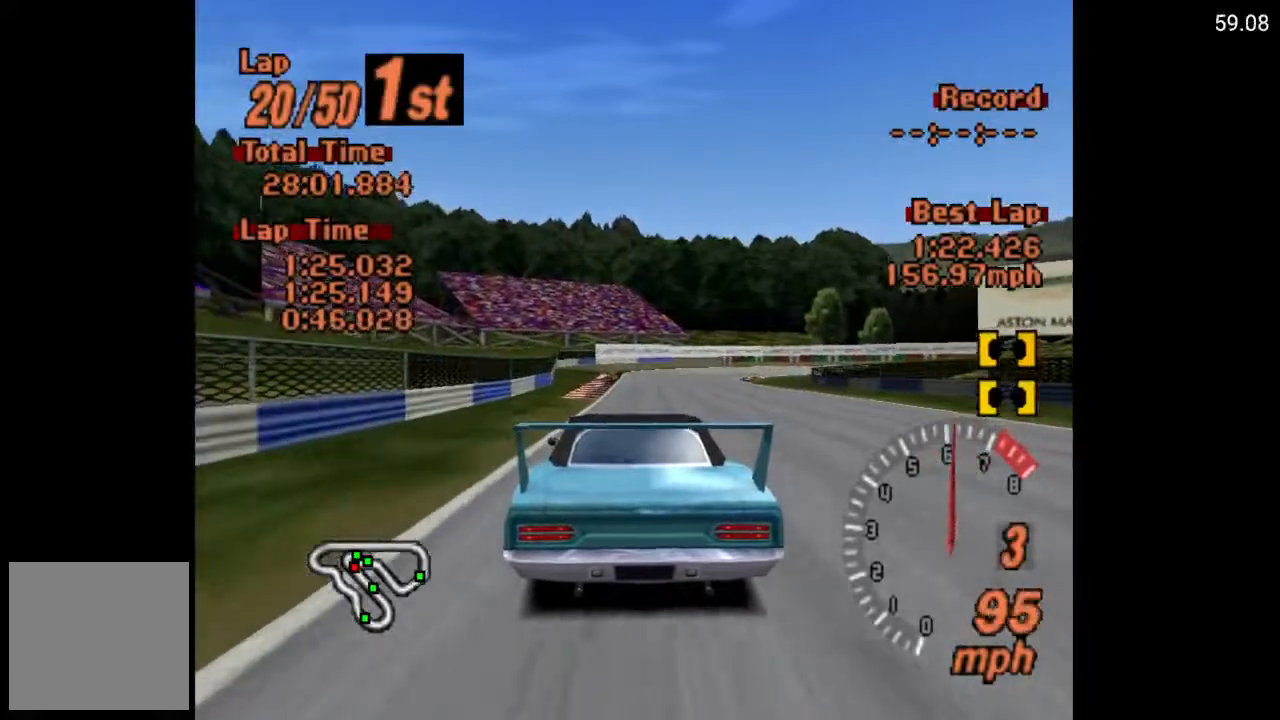
{"buttons": ["A", "DPAD_RIGHT"], "left_stick": "center", "right_stick": "center", "events": [[183, "X", "up"], [317, "A", "down"], [467, "DPAD_RIGHT", "down"]]}
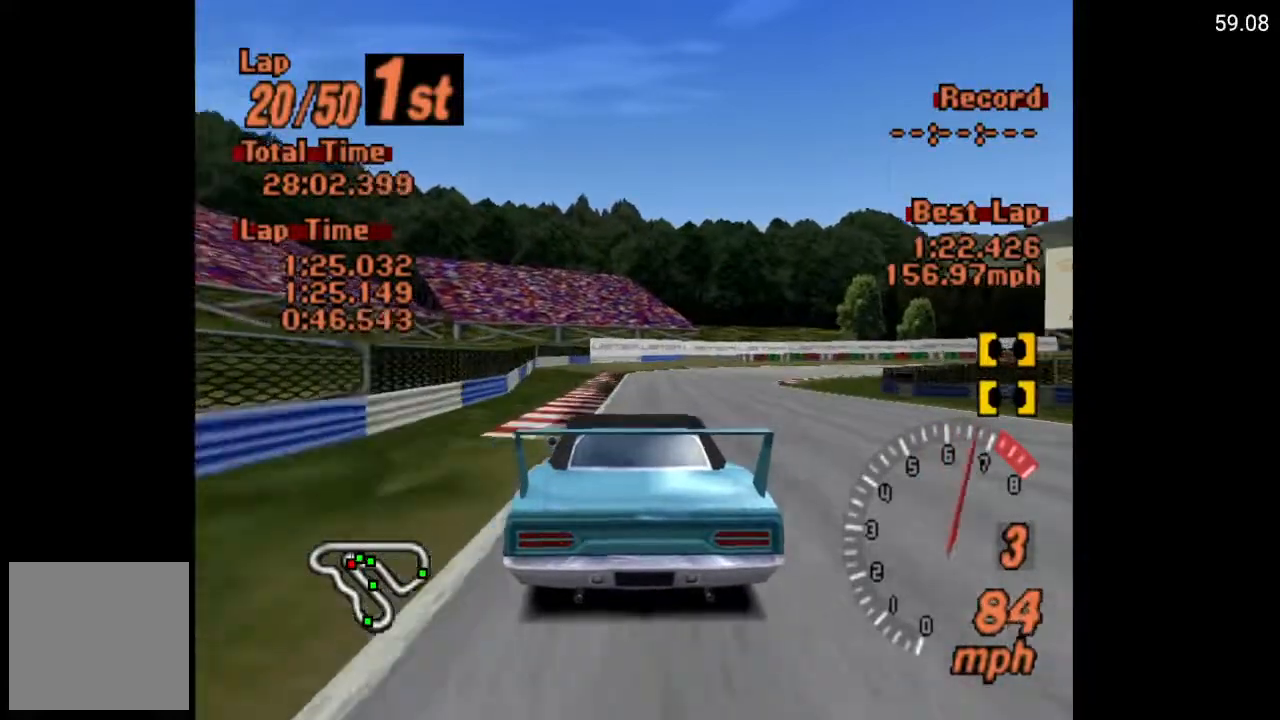
{"buttons": ["DPAD_RIGHT"], "left_stick": "center", "right_stick": "center", "events": [[100, "A", "up"], [117, "DPAD_RIGHT", "up"], [283, "DPAD_RIGHT", "down"], [383, "DPAD_RIGHT", "up"], [483, "DPAD_RIGHT", "down"]]}